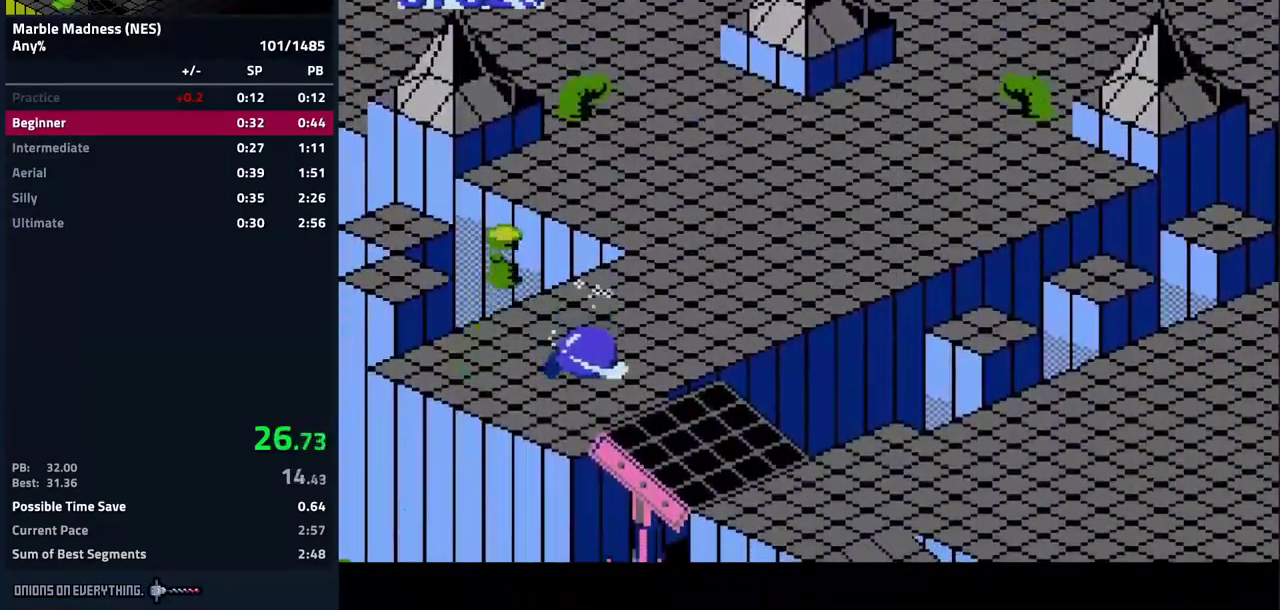
Gameplay with a controller (Nintendo layout); each line is a JSON object with the inputs held at the frame after it. "events" lists button and stick changes between this image and that frame as [ms after this image, input, new state], when the widget could be followed in between. Not read: L3 R3.
{"buttons": ["A", "DPAD_DOWN", "DPAD_RIGHT"], "events": [[67, "DPAD_DOWN", "down"], [83, "DPAD_RIGHT", "down"], [133, "A", "down"]]}
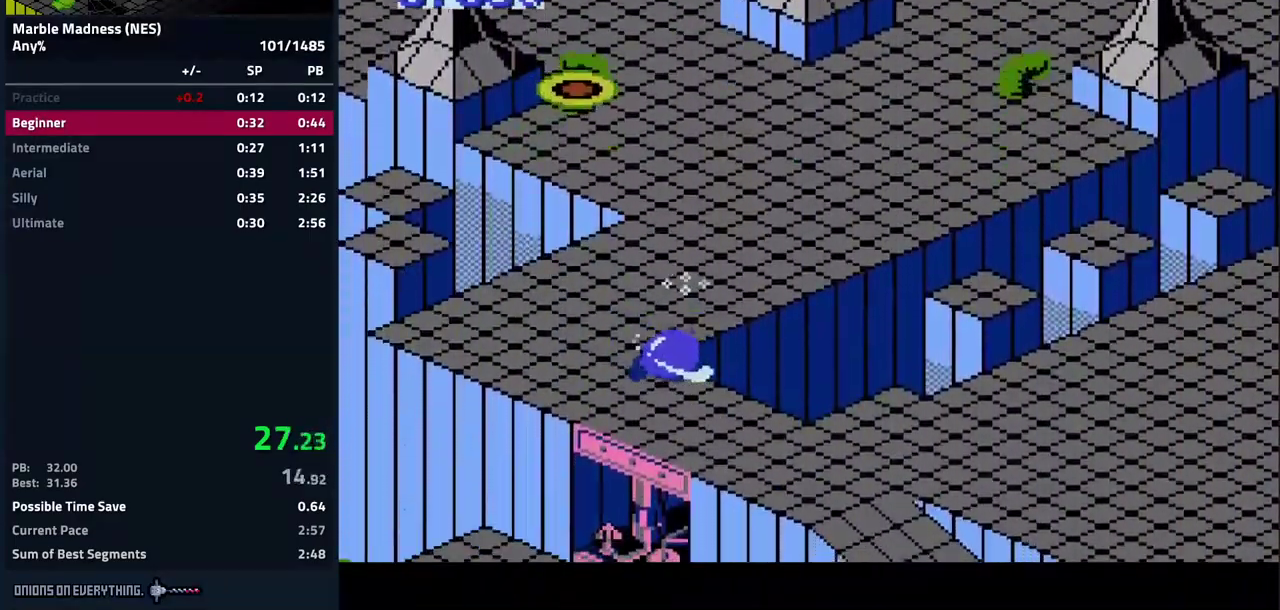
{"buttons": ["A", "DPAD_DOWN", "DPAD_RIGHT"], "events": []}
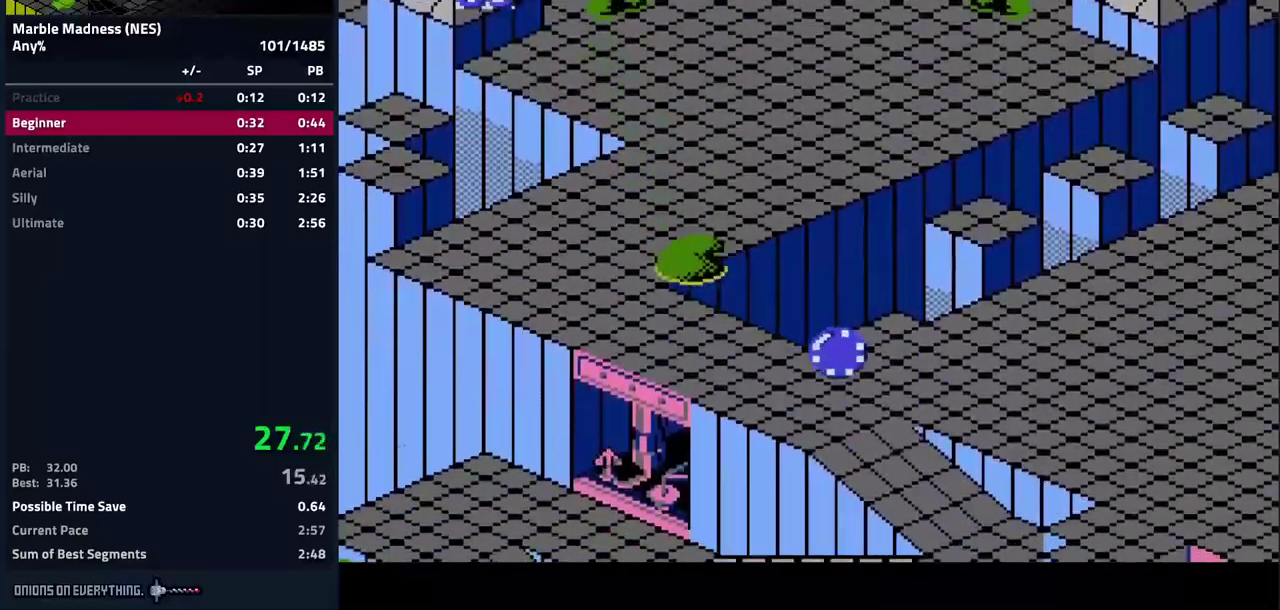
{"buttons": ["A", "DPAD_DOWN", "DPAD_RIGHT"], "events": []}
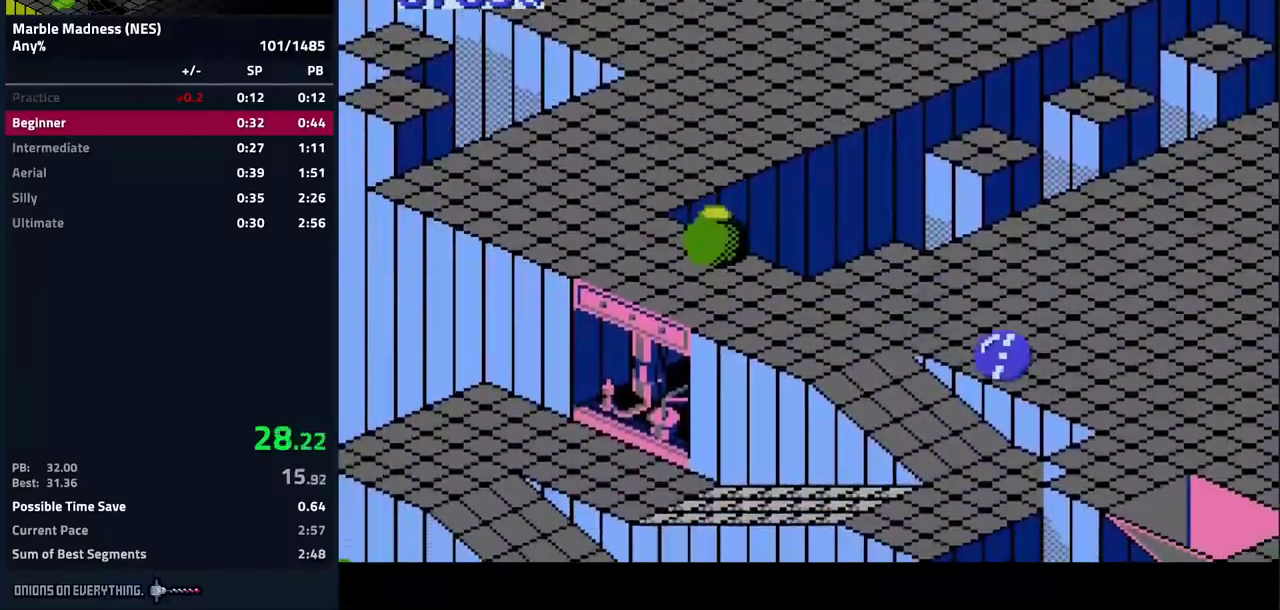
{"buttons": ["A", "DPAD_DOWN"], "events": [[317, "DPAD_RIGHT", "up"]]}
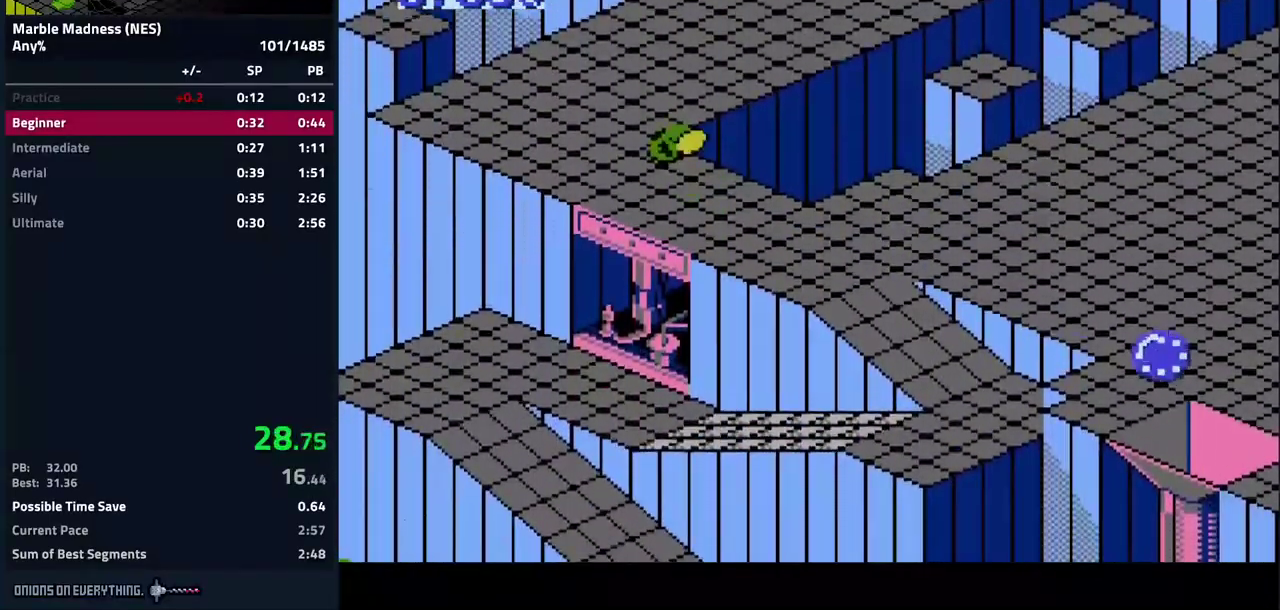
{"buttons": ["A", "DPAD_DOWN"], "events": [[233, "DPAD_DOWN", "up"], [383, "DPAD_DOWN", "down"]]}
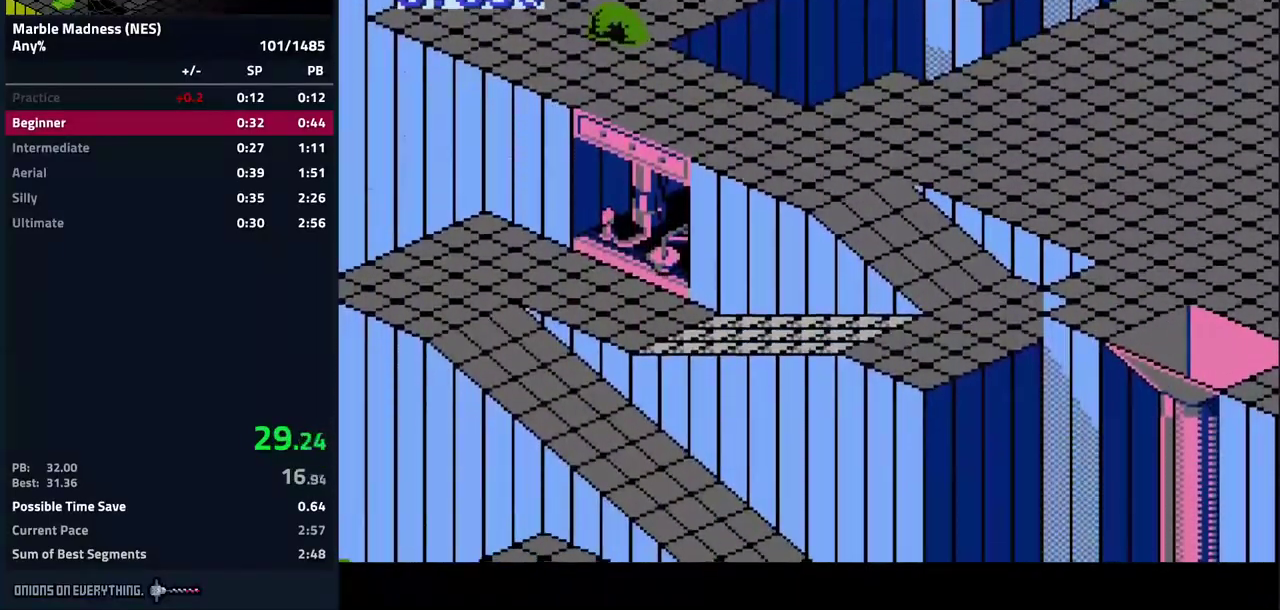
{"buttons": ["A", "DPAD_DOWN"], "events": []}
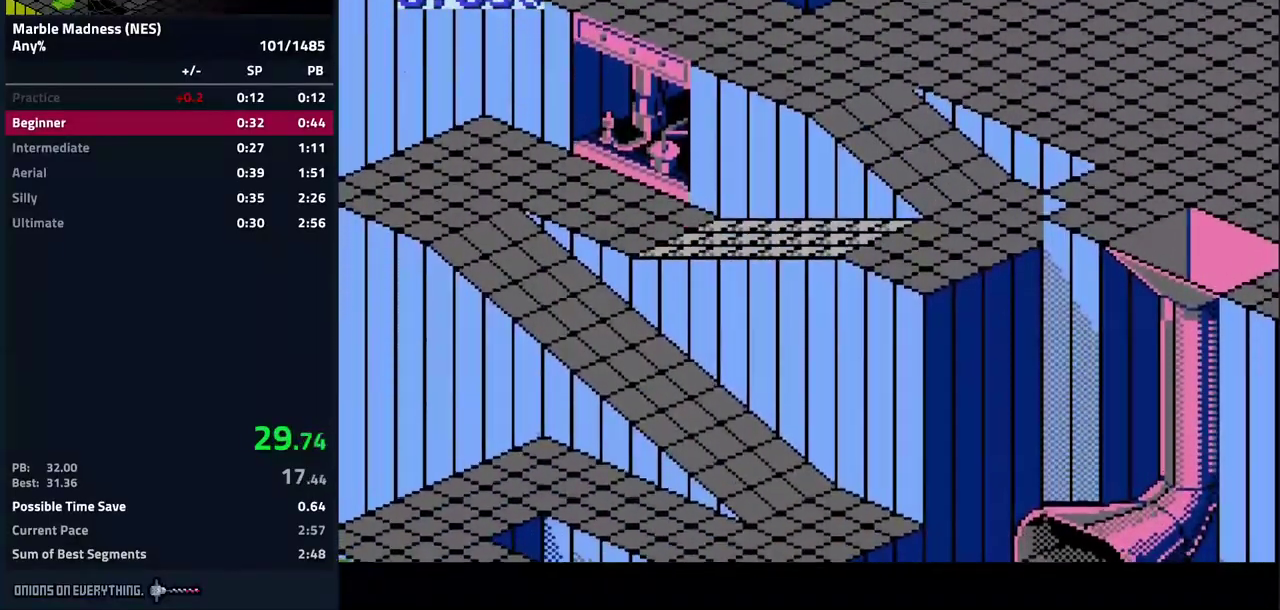
{"buttons": ["A", "DPAD_DOWN"], "events": []}
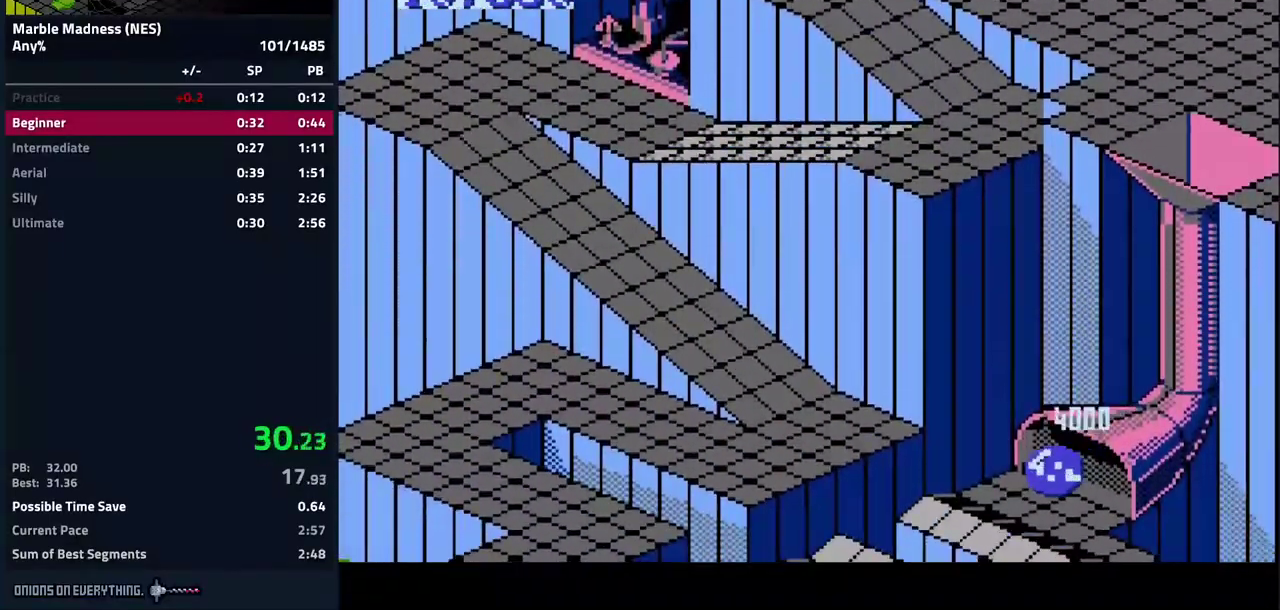
{"buttons": ["A", "DPAD_LEFT"], "events": [[150, "DPAD_LEFT", "down"], [167, "DPAD_DOWN", "up"]]}
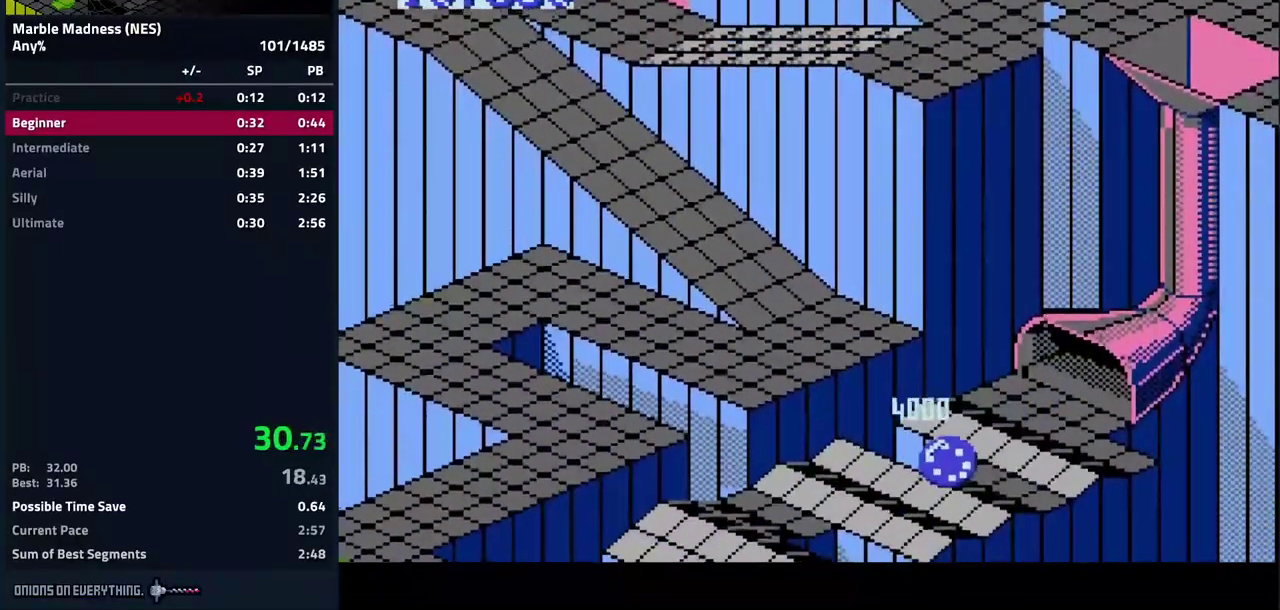
{"buttons": ["A", "DPAD_DOWN", "DPAD_RIGHT"], "events": [[183, "DPAD_DOWN", "down"], [217, "DPAD_LEFT", "up"], [250, "DPAD_RIGHT", "down"]]}
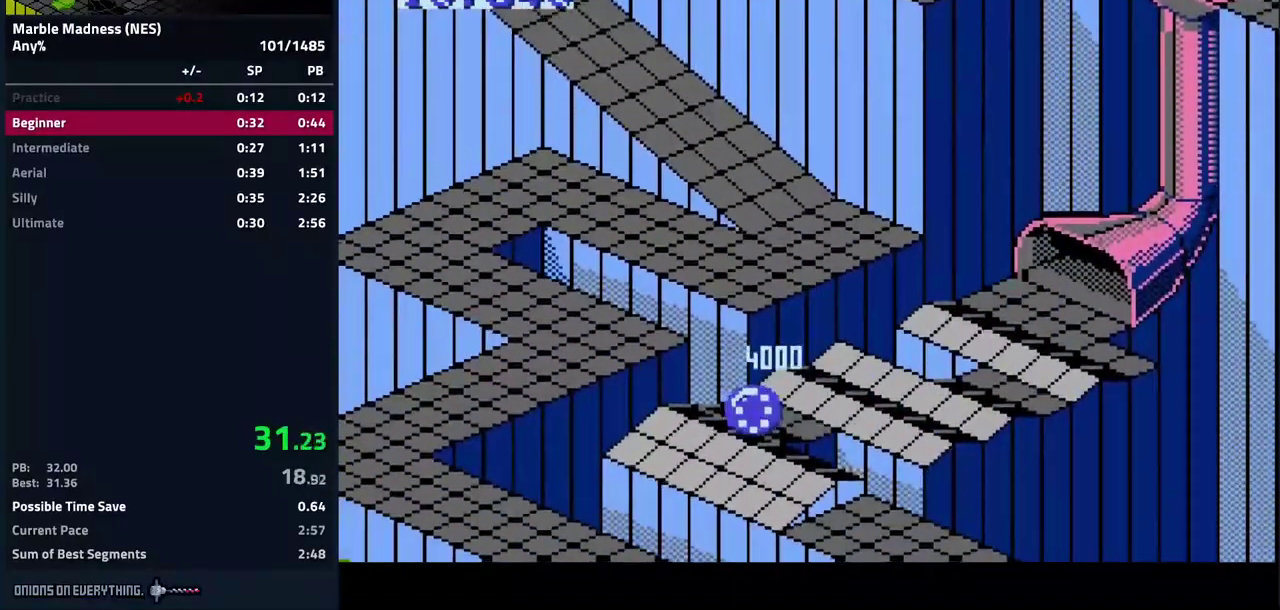
{"buttons": ["A", "DPAD_DOWN", "DPAD_RIGHT"], "events": [[17, "DPAD_DOWN", "up"], [150, "DPAD_DOWN", "down"], [200, "DPAD_DOWN", "up"], [417, "DPAD_DOWN", "down"]]}
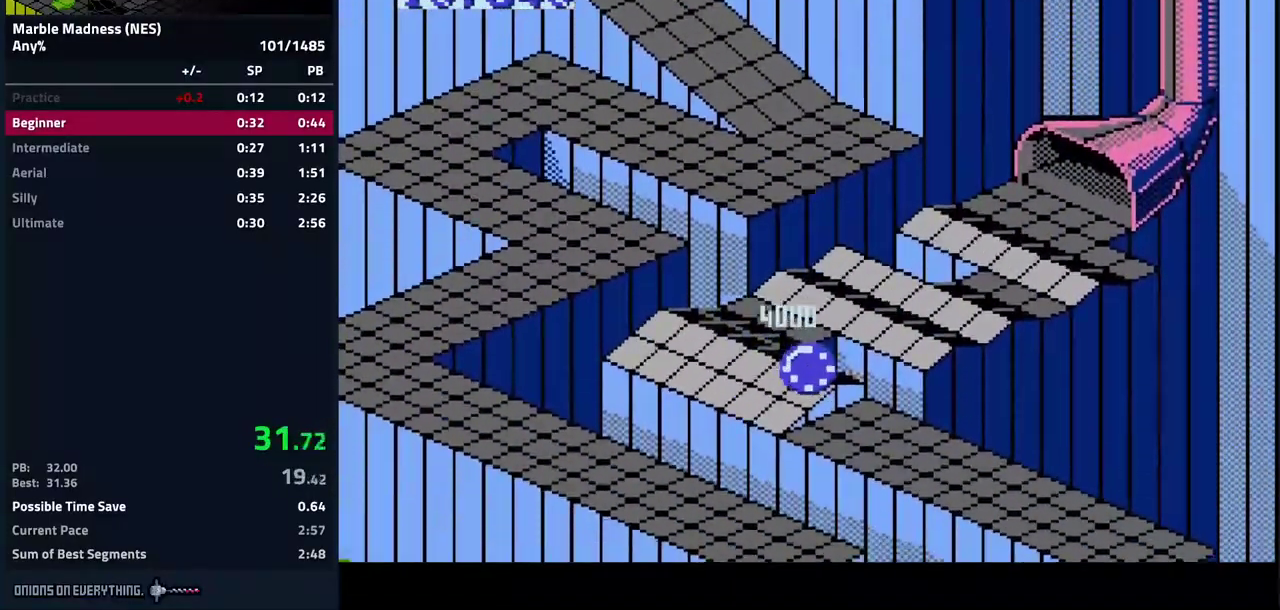
{"buttons": ["A", "DPAD_DOWN"], "events": [[500, "DPAD_RIGHT", "up"]]}
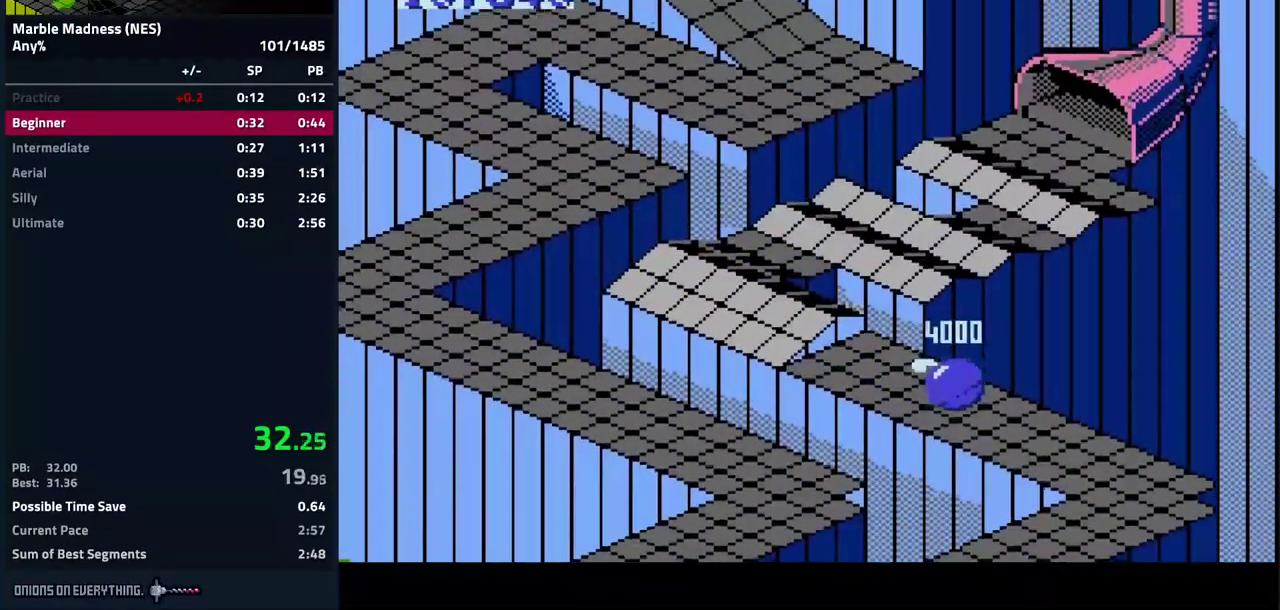
{"buttons": ["A", "DPAD_LEFT"], "events": [[83, "DPAD_RIGHT", "down"], [133, "DPAD_RIGHT", "up"], [350, "DPAD_DOWN", "up"], [367, "DPAD_LEFT", "down"]]}
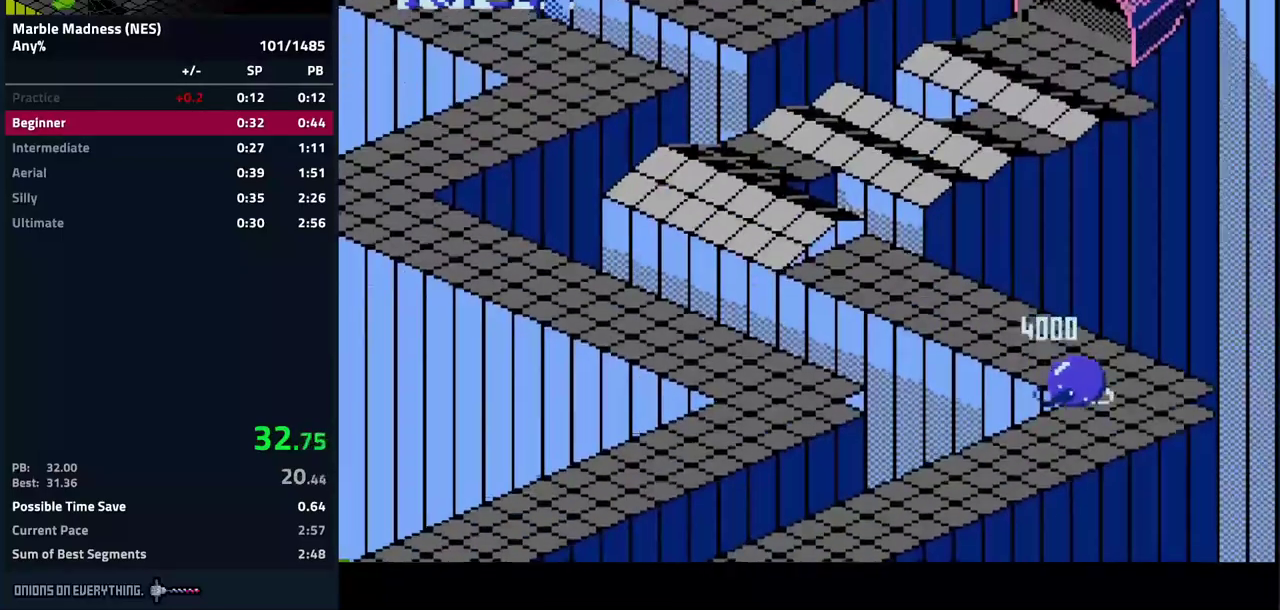
{"buttons": ["A", "DPAD_DOWN", "DPAD_LEFT"], "events": [[267, "DPAD_DOWN", "down"]]}
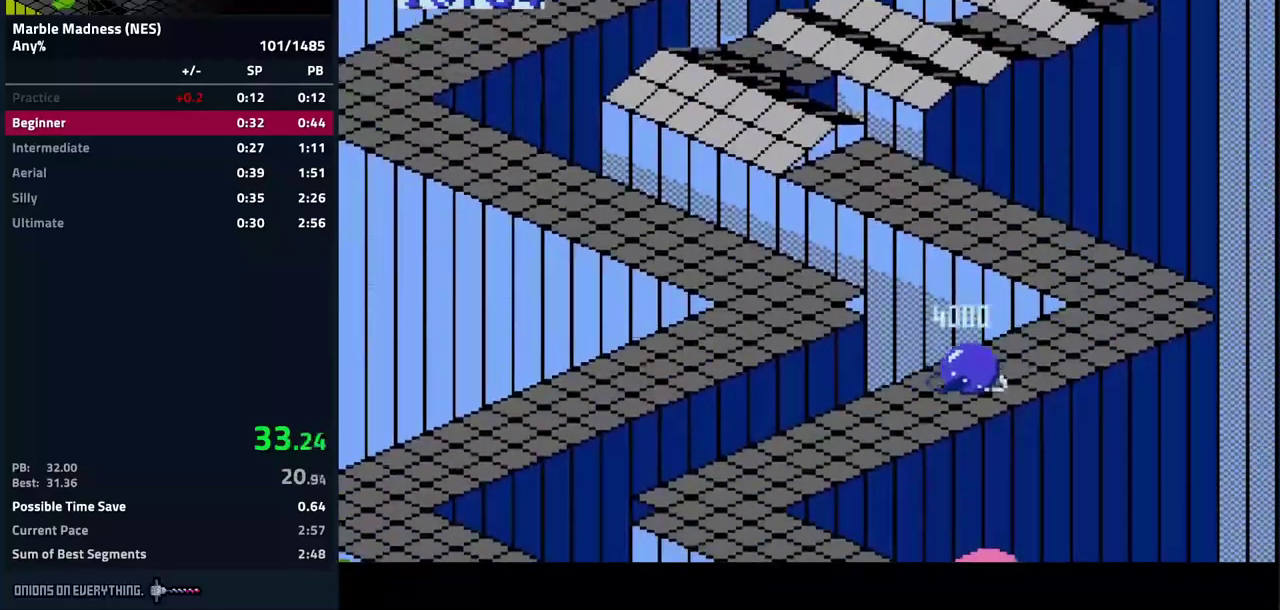
{"buttons": ["A", "DPAD_DOWN", "DPAD_RIGHT"], "events": [[333, "DPAD_LEFT", "up"], [450, "DPAD_RIGHT", "down"]]}
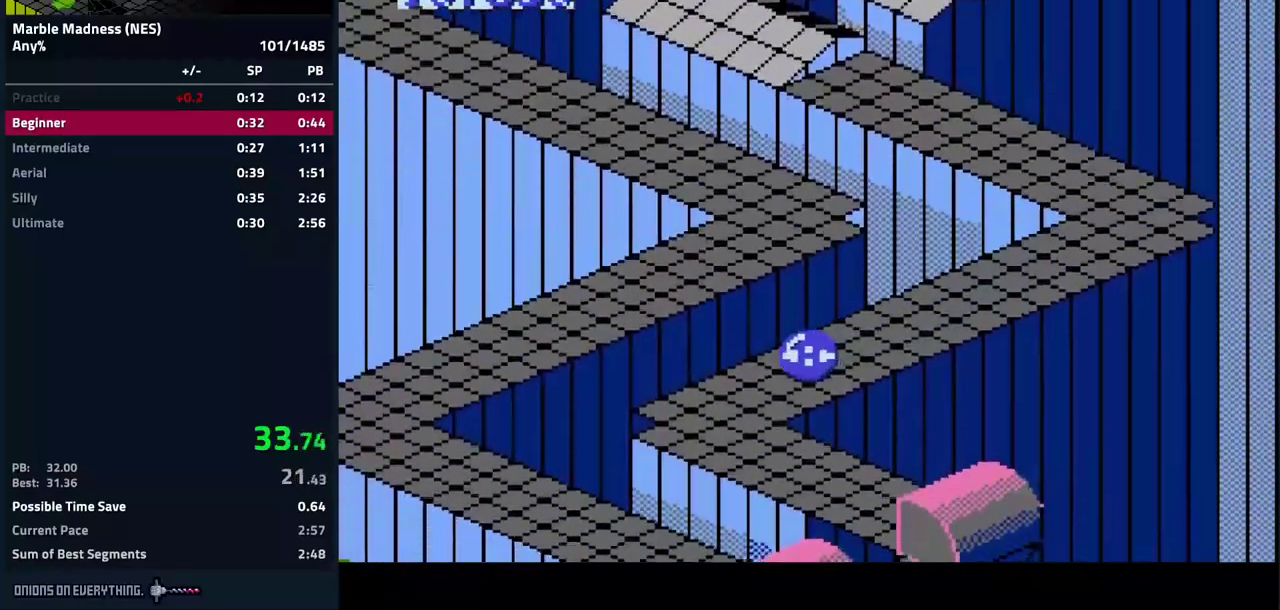
{"buttons": ["A", "DPAD_DOWN", "DPAD_RIGHT"], "events": [[50, "DPAD_DOWN", "up"], [400, "DPAD_DOWN", "down"]]}
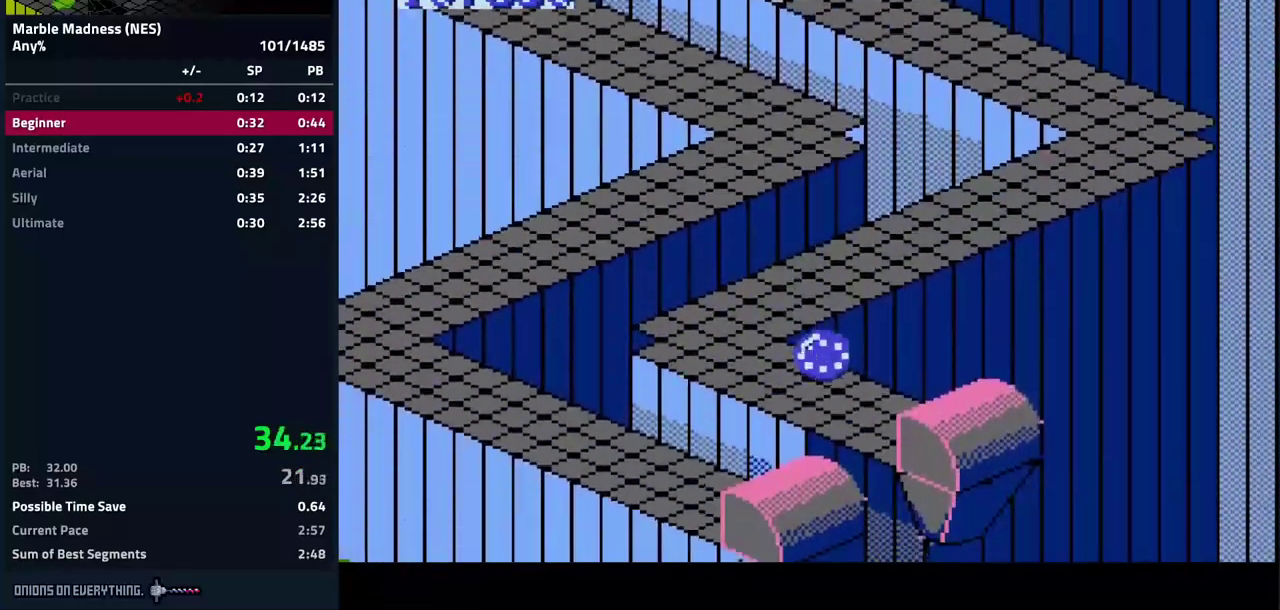
{"buttons": ["A"], "events": [[400, "DPAD_RIGHT", "up"], [467, "DPAD_DOWN", "up"]]}
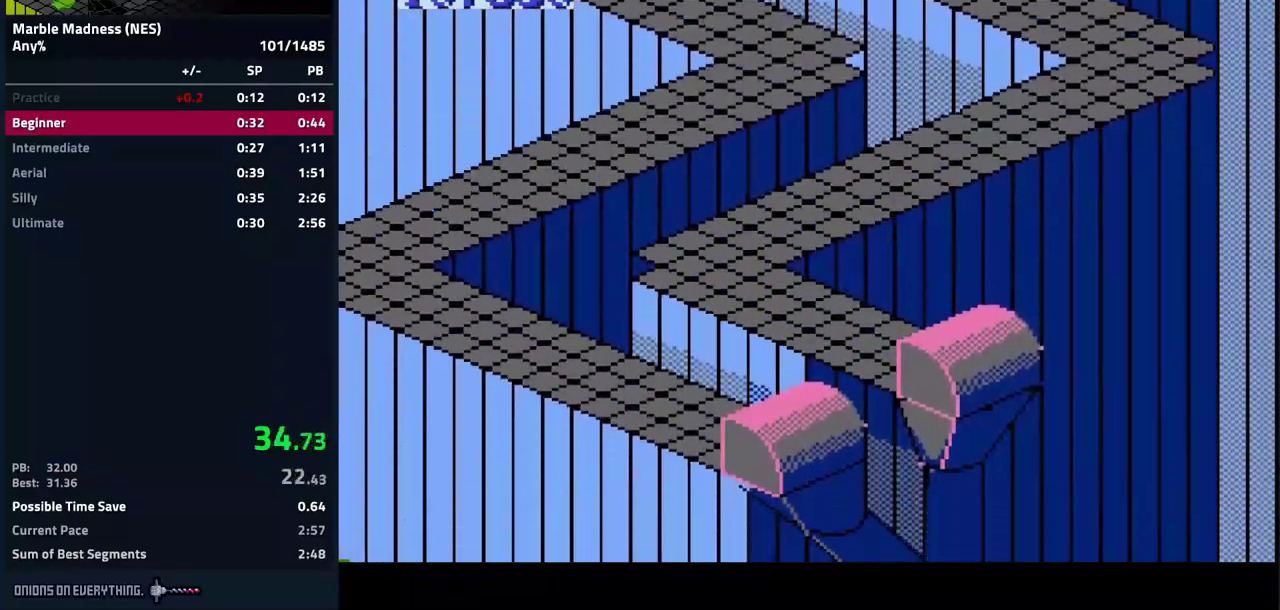
{"buttons": ["A", "DPAD_LEFT"], "events": [[100, "DPAD_LEFT", "down"]]}
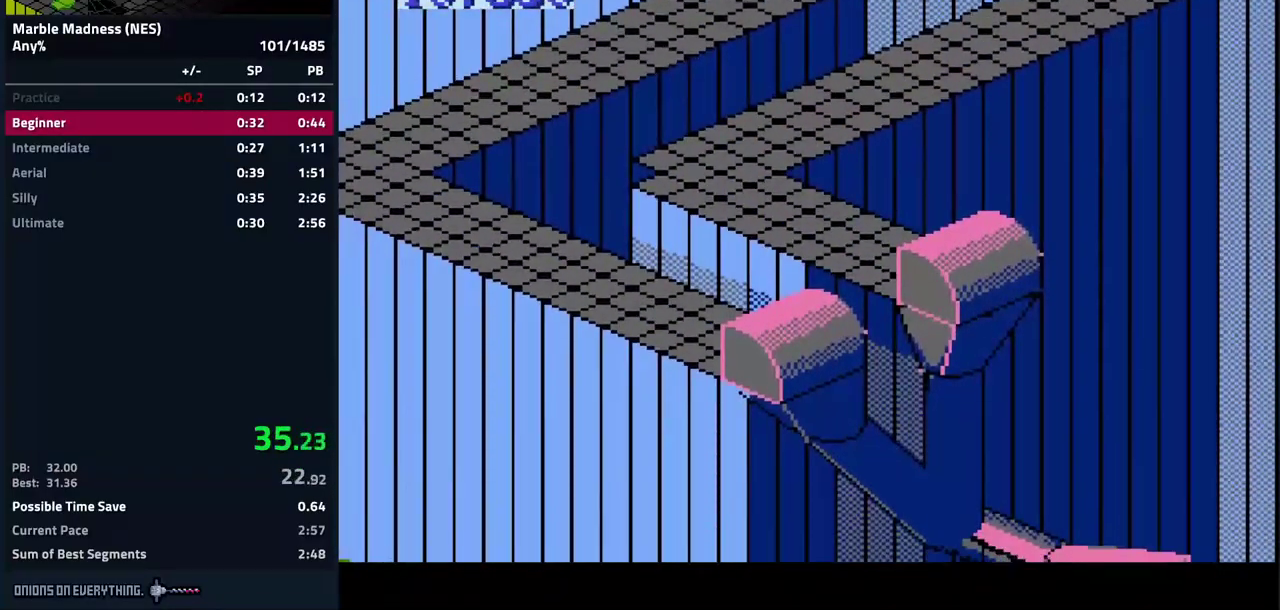
{"buttons": ["A", "DPAD_LEFT"], "events": []}
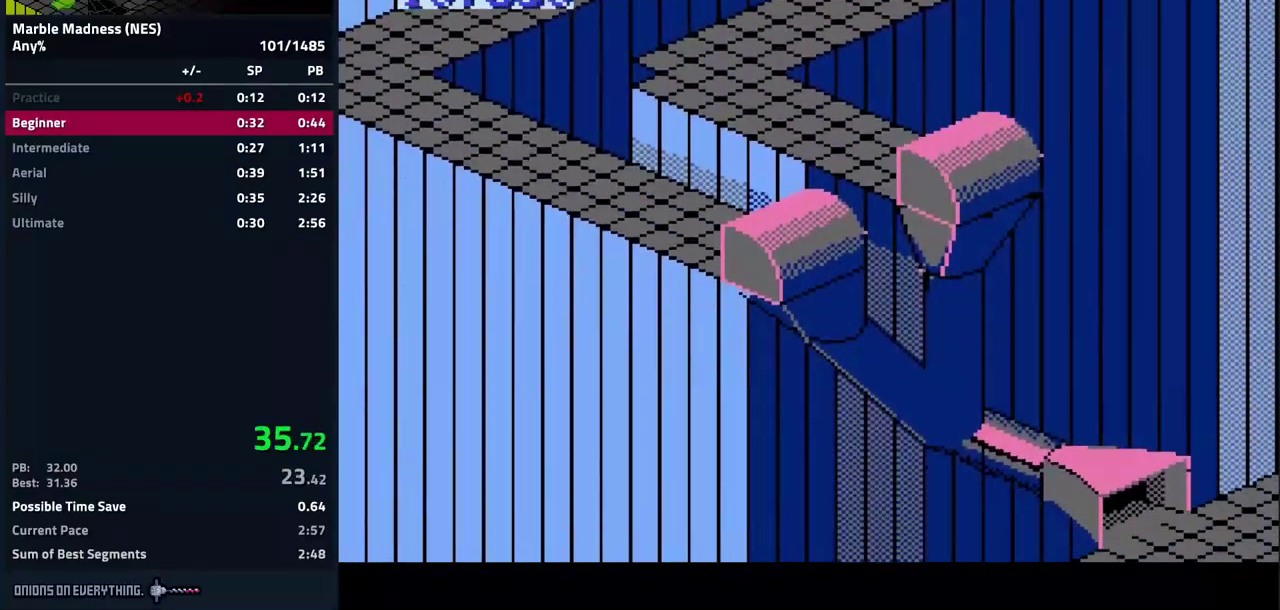
{"buttons": ["A", "DPAD_DOWN"], "events": [[483, "DPAD_DOWN", "down"], [500, "DPAD_LEFT", "up"]]}
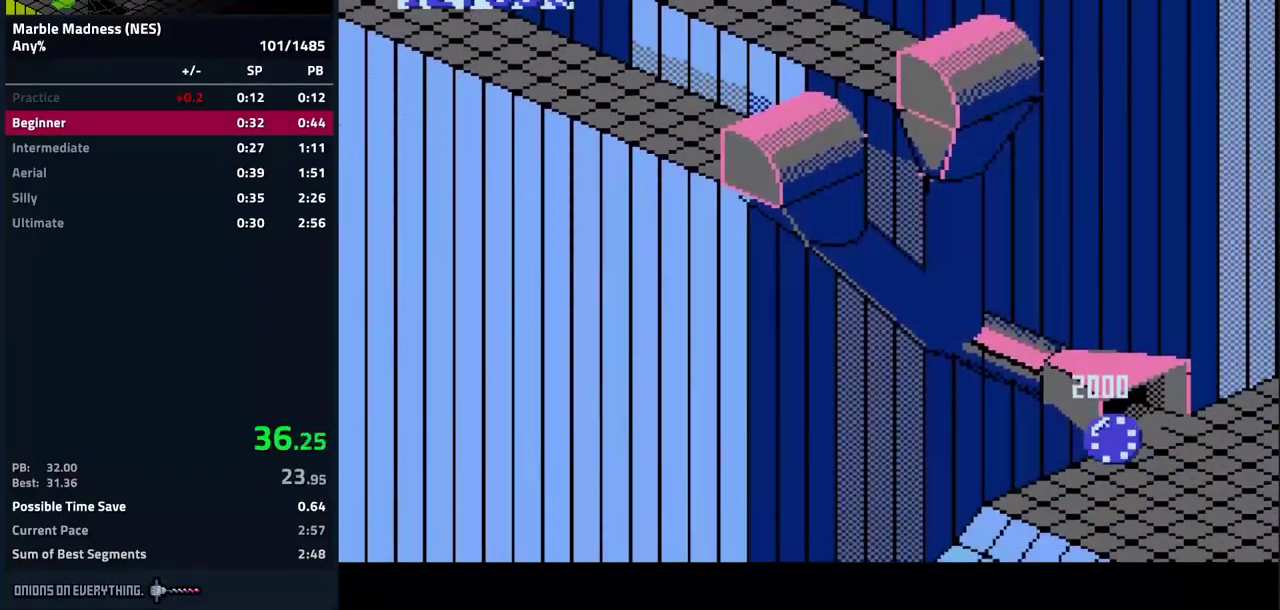
{"buttons": ["A", "DPAD_DOWN"], "events": []}
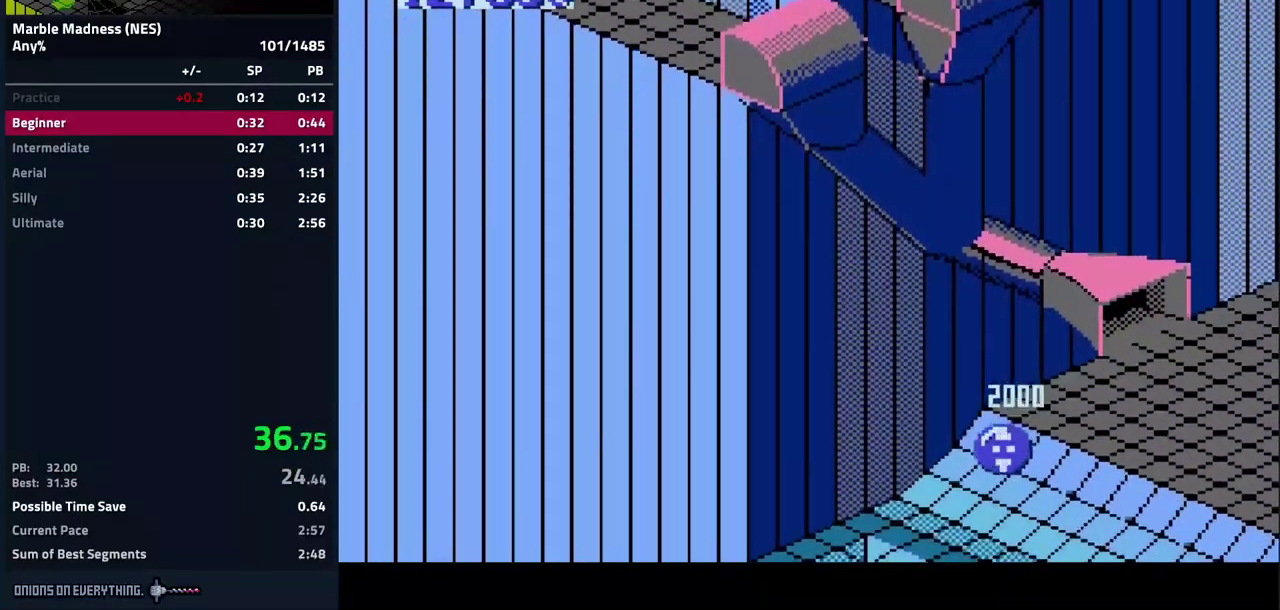
{"buttons": ["A", "DPAD_DOWN"], "events": []}
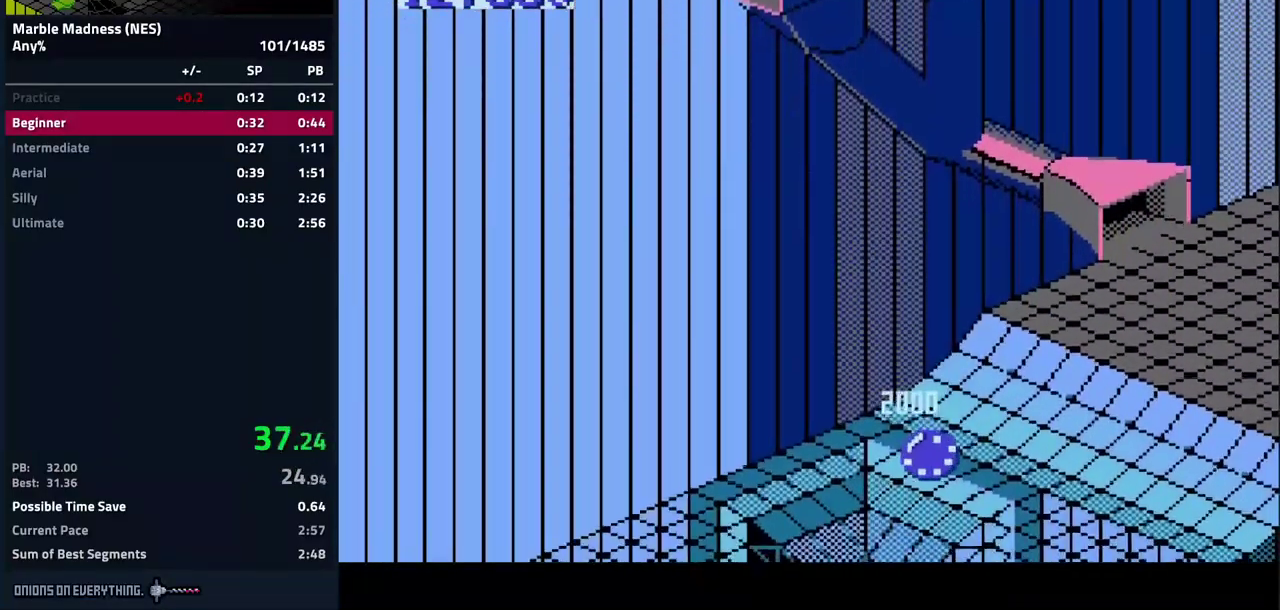
{"buttons": ["A", "DPAD_DOWN"], "events": []}
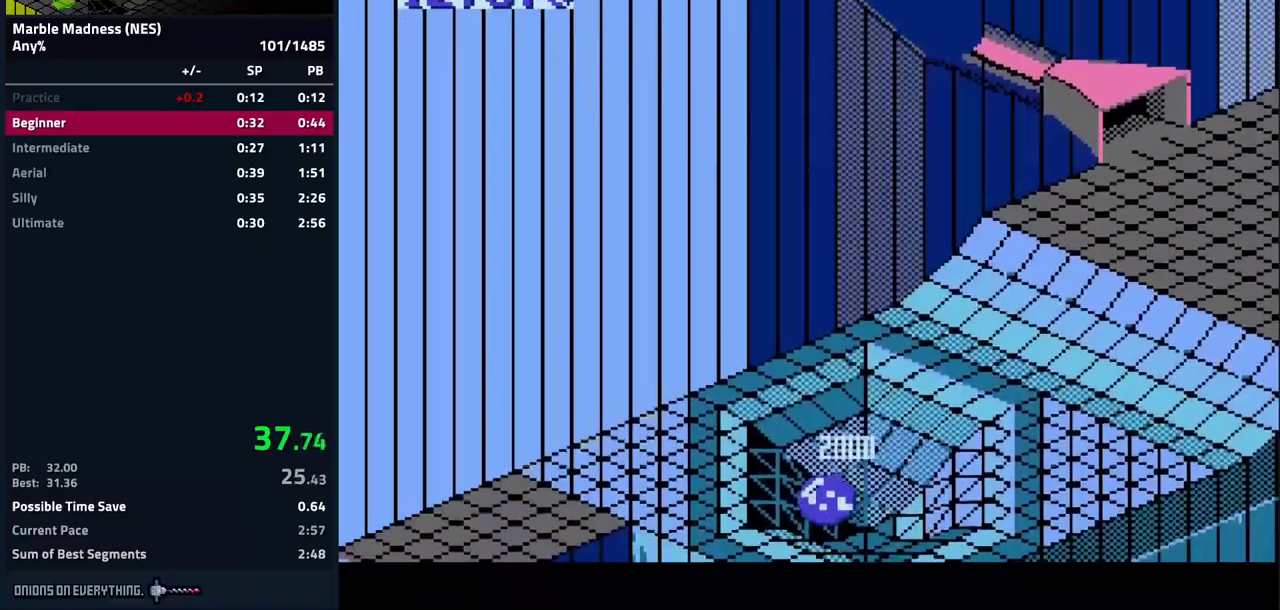
{"buttons": ["A", "DPAD_DOWN", "DPAD_LEFT"], "events": [[500, "DPAD_LEFT", "down"]]}
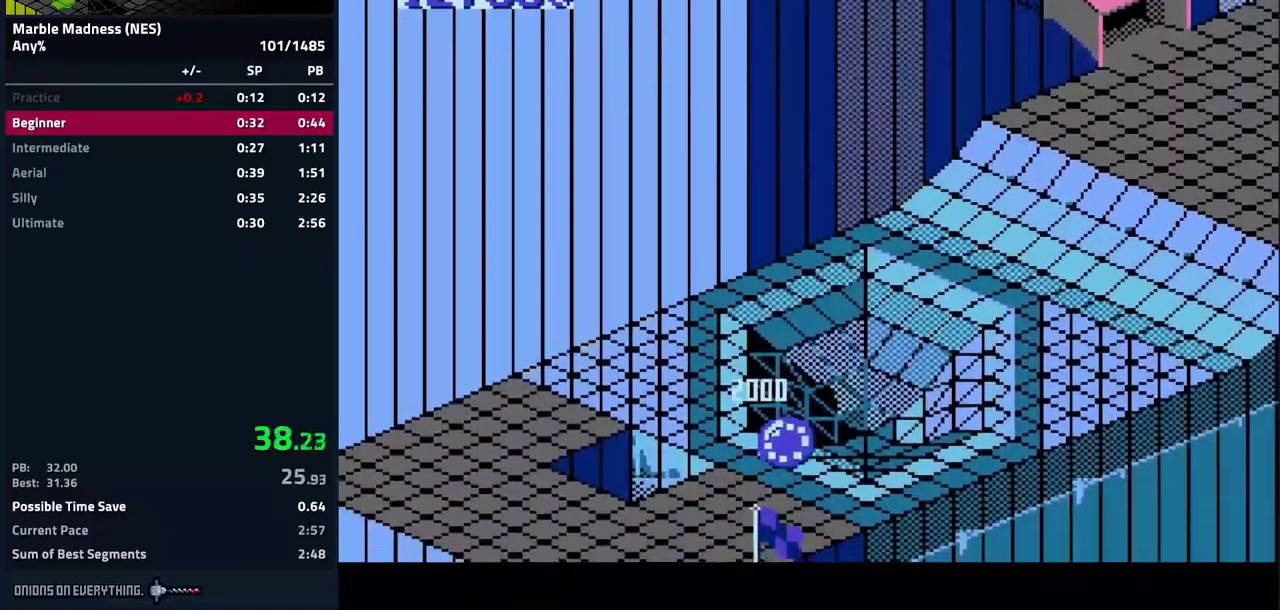
{"buttons": ["A", "DPAD_DOWN", "DPAD_RIGHT"], "events": [[83, "DPAD_DOWN", "up"], [150, "DPAD_DOWN", "down"], [250, "DPAD_DOWN", "up"], [433, "DPAD_DOWN", "down"], [450, "DPAD_LEFT", "up"], [500, "DPAD_RIGHT", "down"]]}
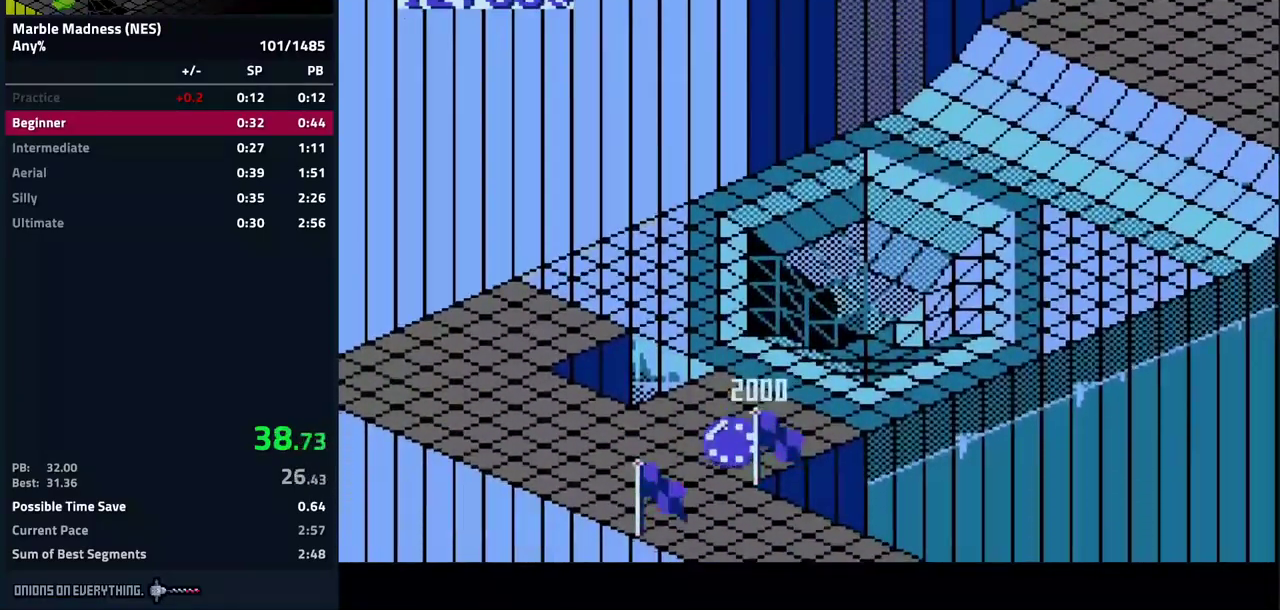
{"buttons": [], "events": [[317, "DPAD_DOWN", "up"], [333, "DPAD_RIGHT", "up"], [383, "A", "up"]]}